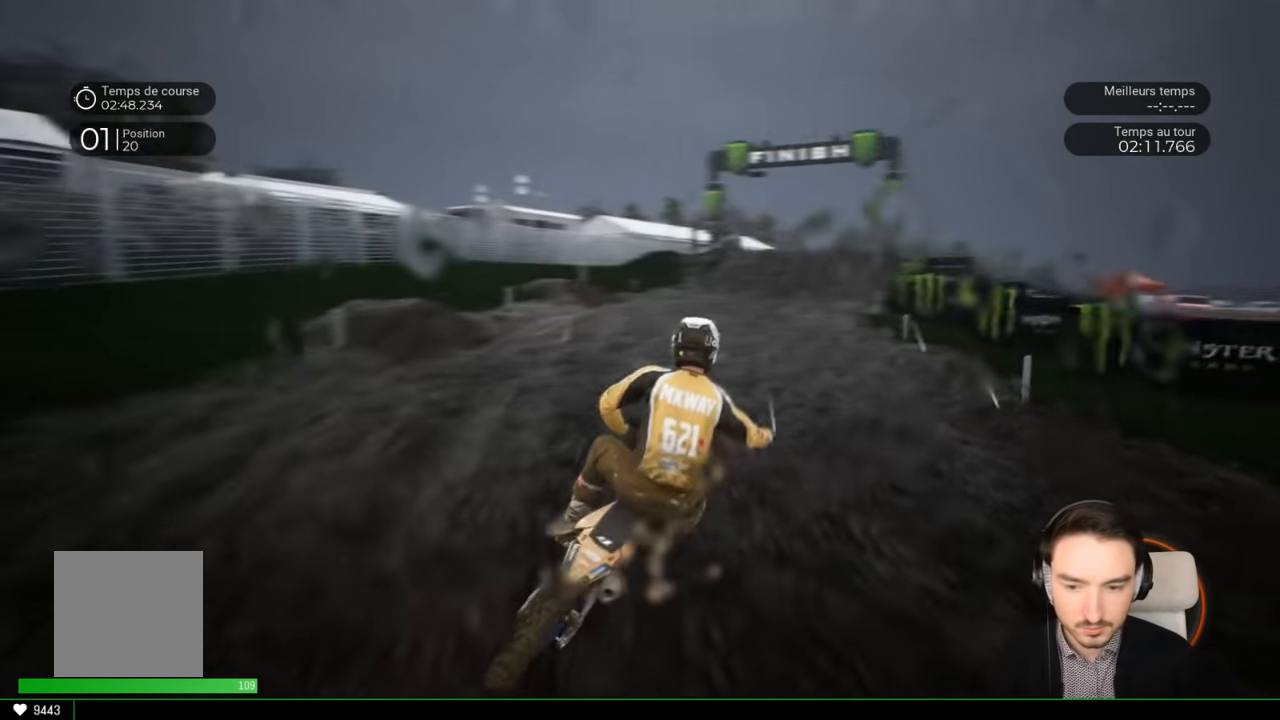
Gameplay with a controller (Xbox layout); each line is a JSON object with the inputs held at the frame after it. "events" lists button and stick changes between this image and that frame as [ms after this image, input, new state], when the widget could be followed in between. Not read: L3 R3.
{"buttons": ["R2"], "left_stick": "right", "right_stick": "center", "events": []}
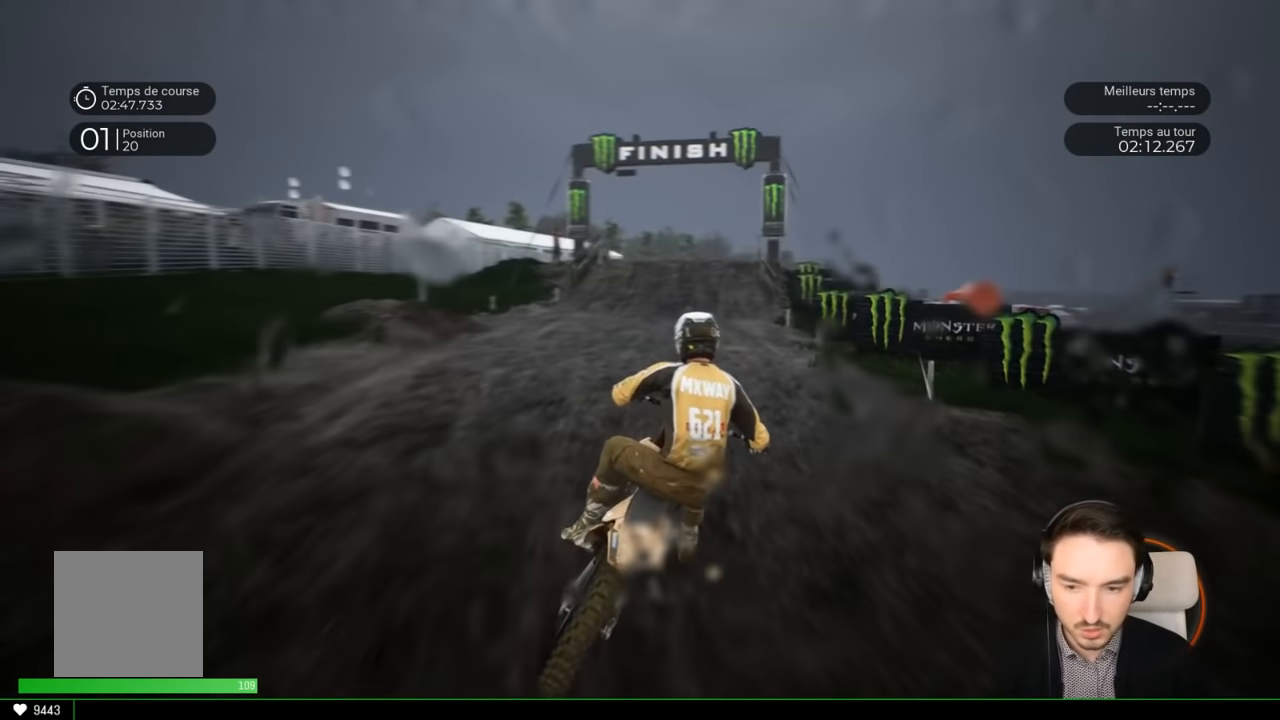
{"buttons": ["R2"], "left_stick": "center", "right_stick": "center", "events": [[134, "left_stick", "center"]]}
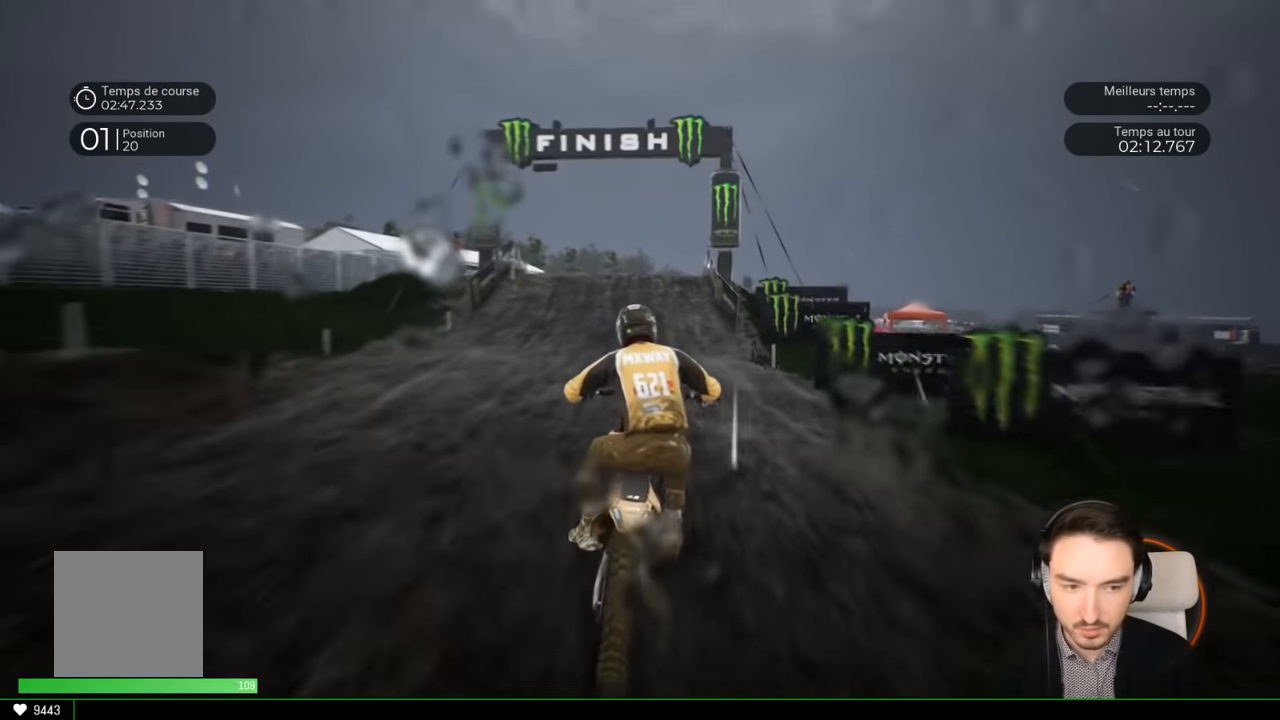
{"buttons": ["R2"], "left_stick": "right", "right_stick": "center", "events": [[334, "left_stick", "right"]]}
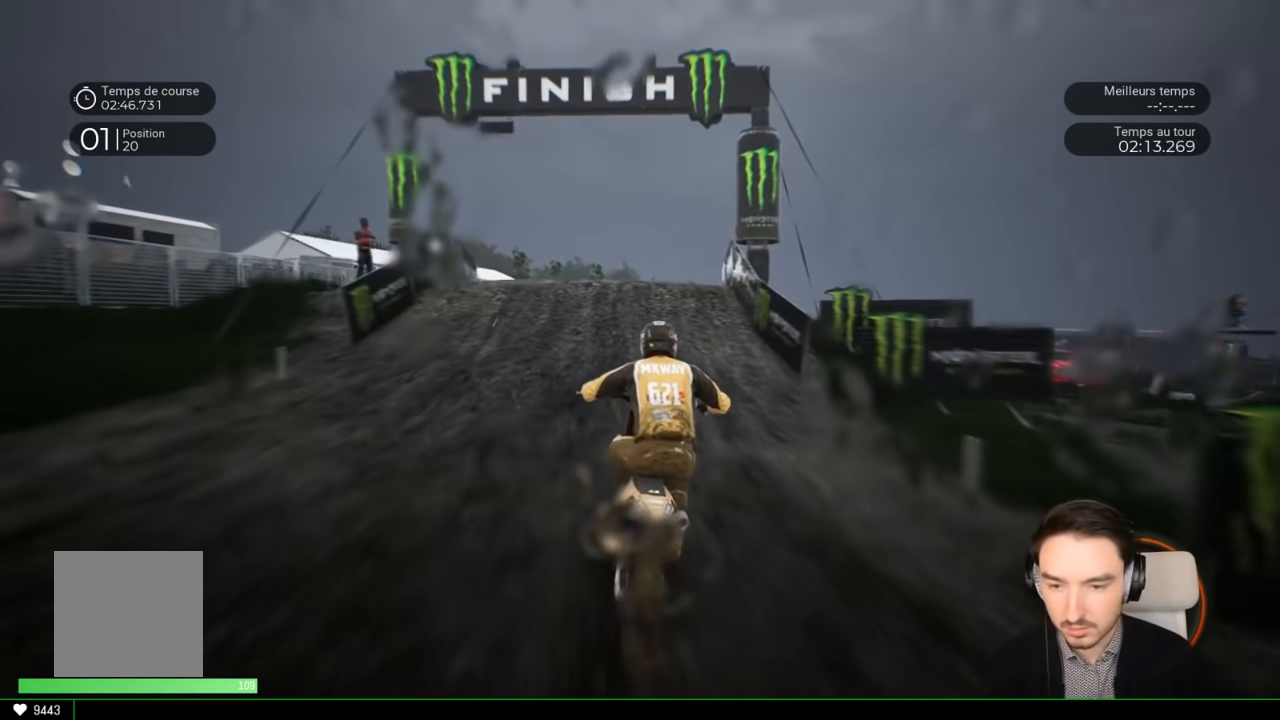
{"buttons": ["R2"], "left_stick": "down", "right_stick": "down", "events": [[17, "left_stick", "center"], [117, "right_stick", "down"], [167, "left_stick", "down"]]}
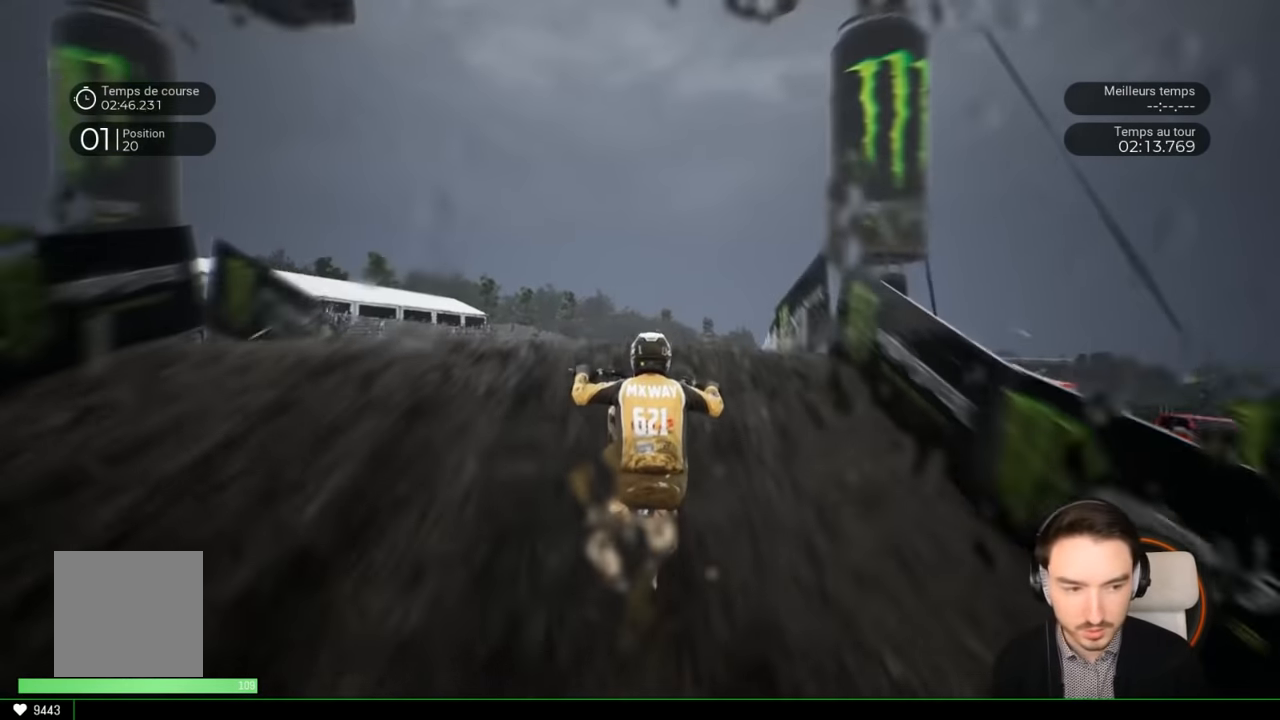
{"buttons": [], "left_stick": "up", "right_stick": "up-left", "events": [[234, "left_stick", "center"], [234, "right_stick", "up-left"], [317, "left_stick", "up"], [417, "R2", "up"]]}
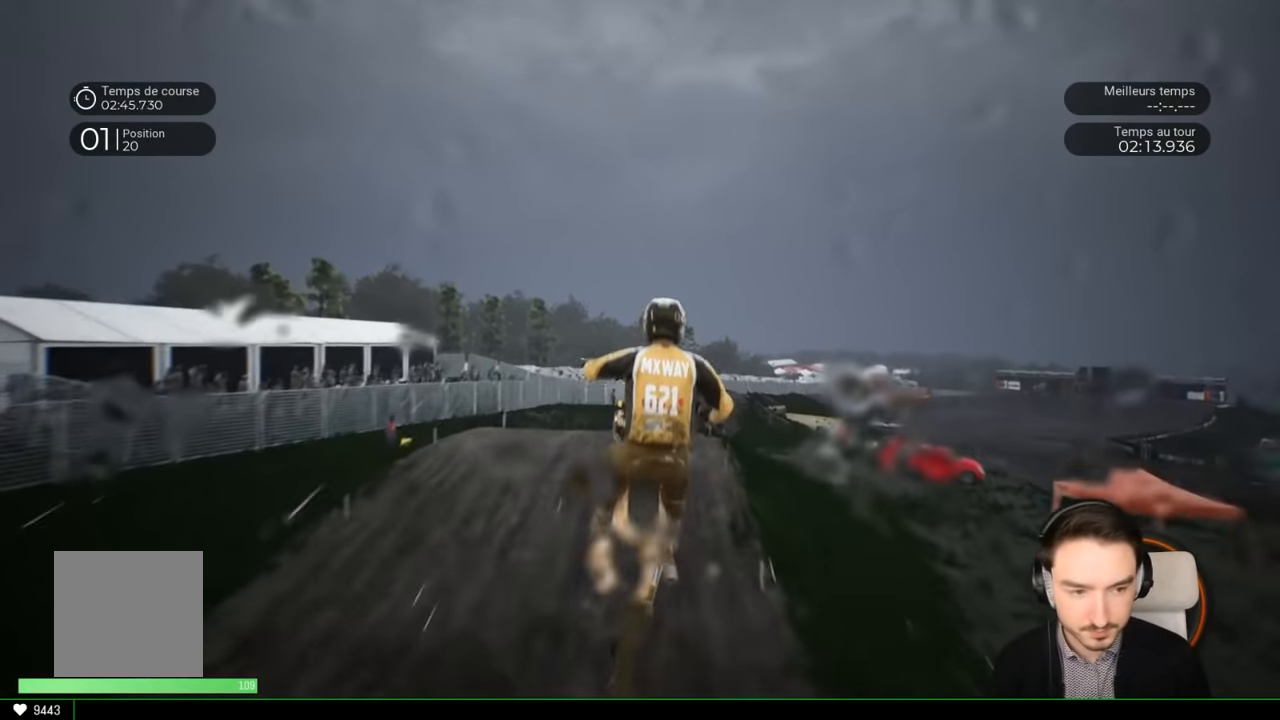
{"buttons": [], "left_stick": "center", "right_stick": "center", "events": [[334, "left_stick", "center"], [334, "right_stick", "center"]]}
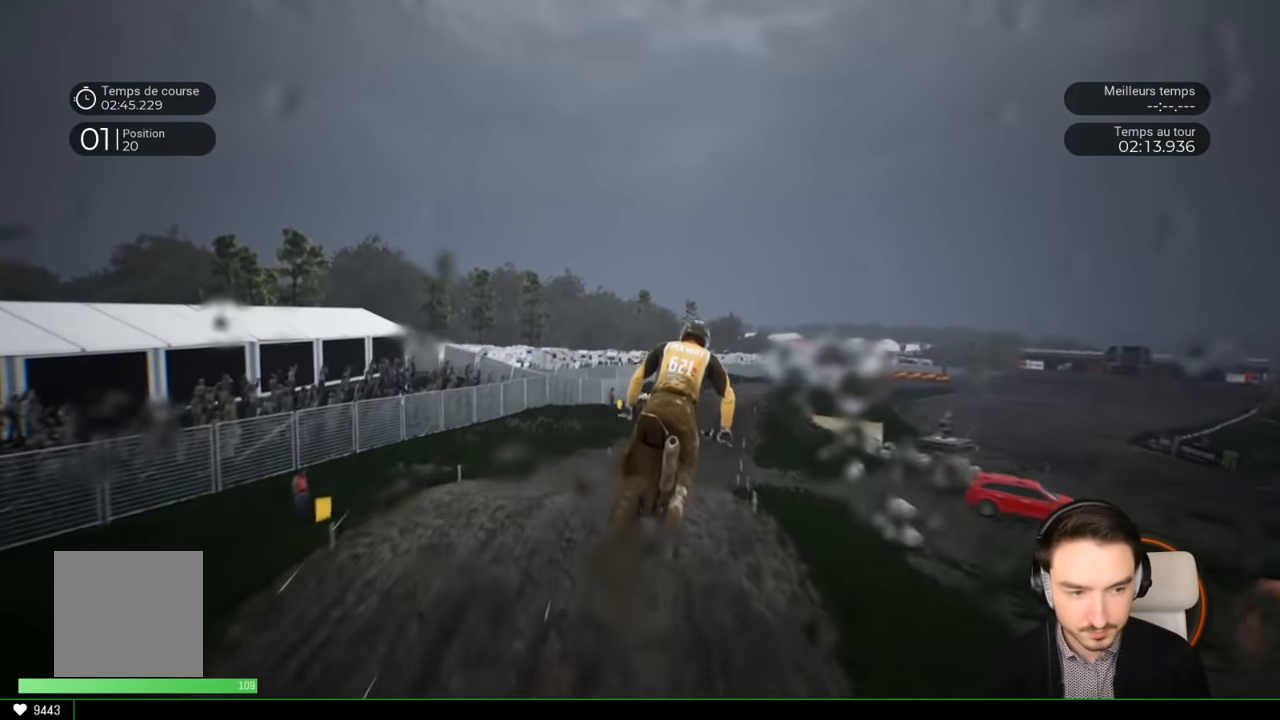
{"buttons": ["R2"], "left_stick": "center", "right_stick": "center", "events": [[317, "R2", "down"]]}
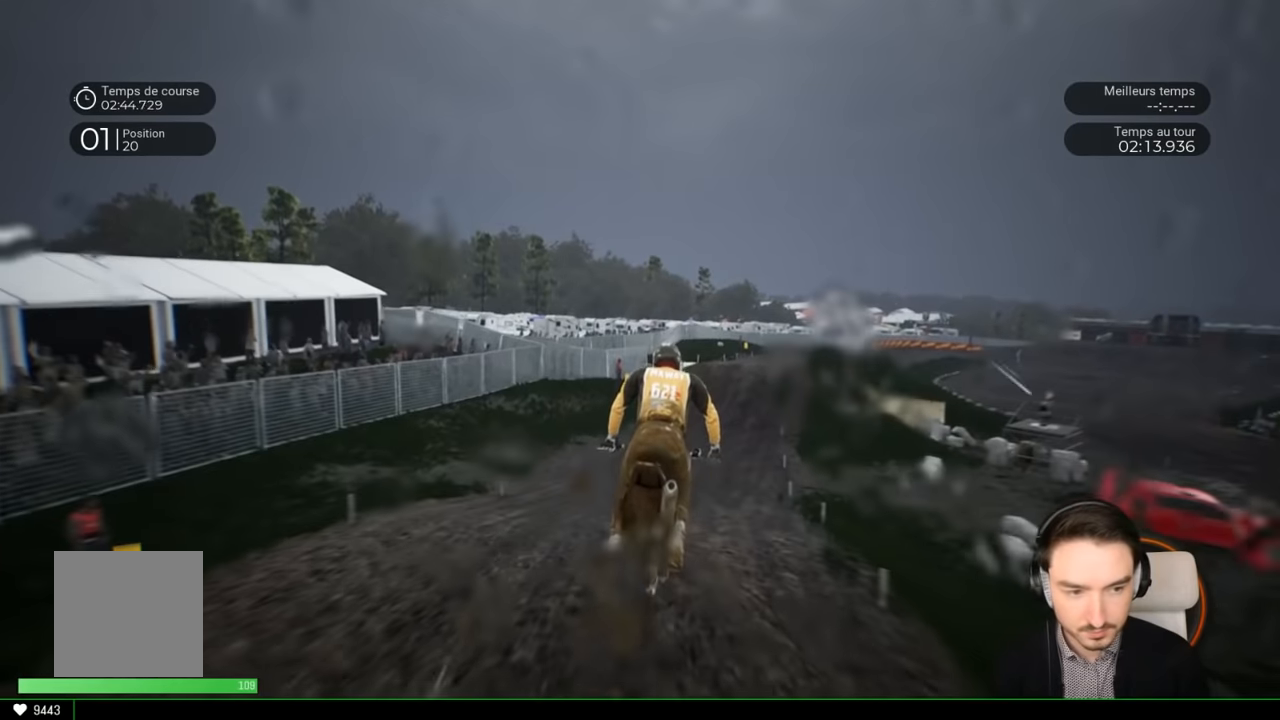
{"buttons": ["R2"], "left_stick": "down-right", "right_stick": "center", "events": [[167, "right_stick", "down"], [217, "left_stick", "right"], [384, "left_stick", "down-right"], [467, "right_stick", "center"]]}
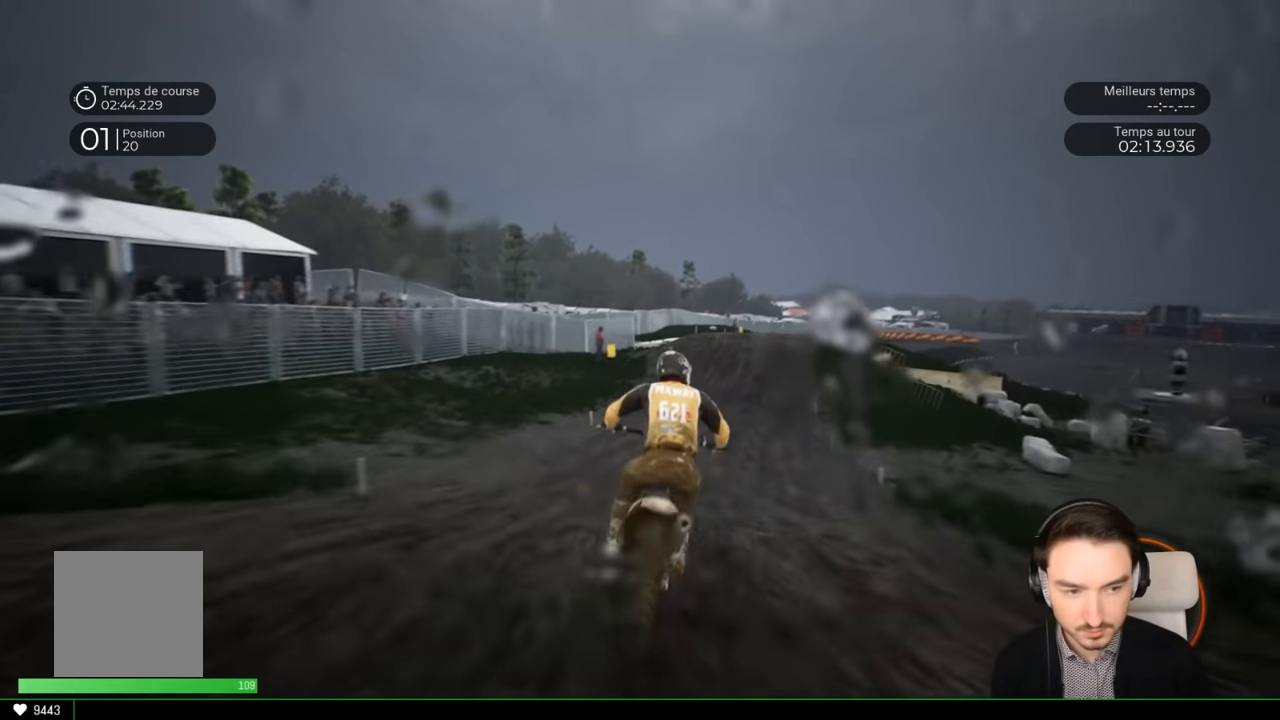
{"buttons": ["R2"], "left_stick": "right", "right_stick": "center", "events": [[117, "left_stick", "center"], [334, "left_stick", "right"]]}
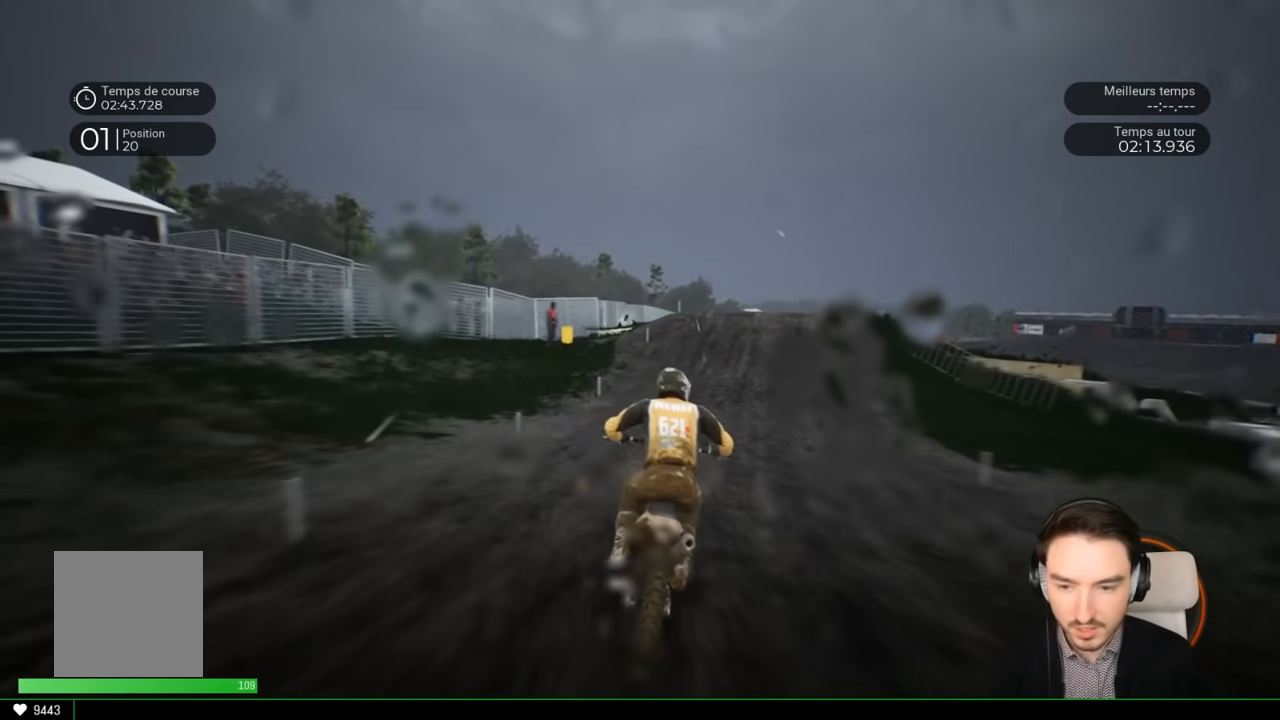
{"buttons": ["R2"], "left_stick": "center", "right_stick": "center", "events": [[117, "left_stick", "up-right"], [217, "left_stick", "center"], [267, "left_stick", "right"], [484, "left_stick", "center"]]}
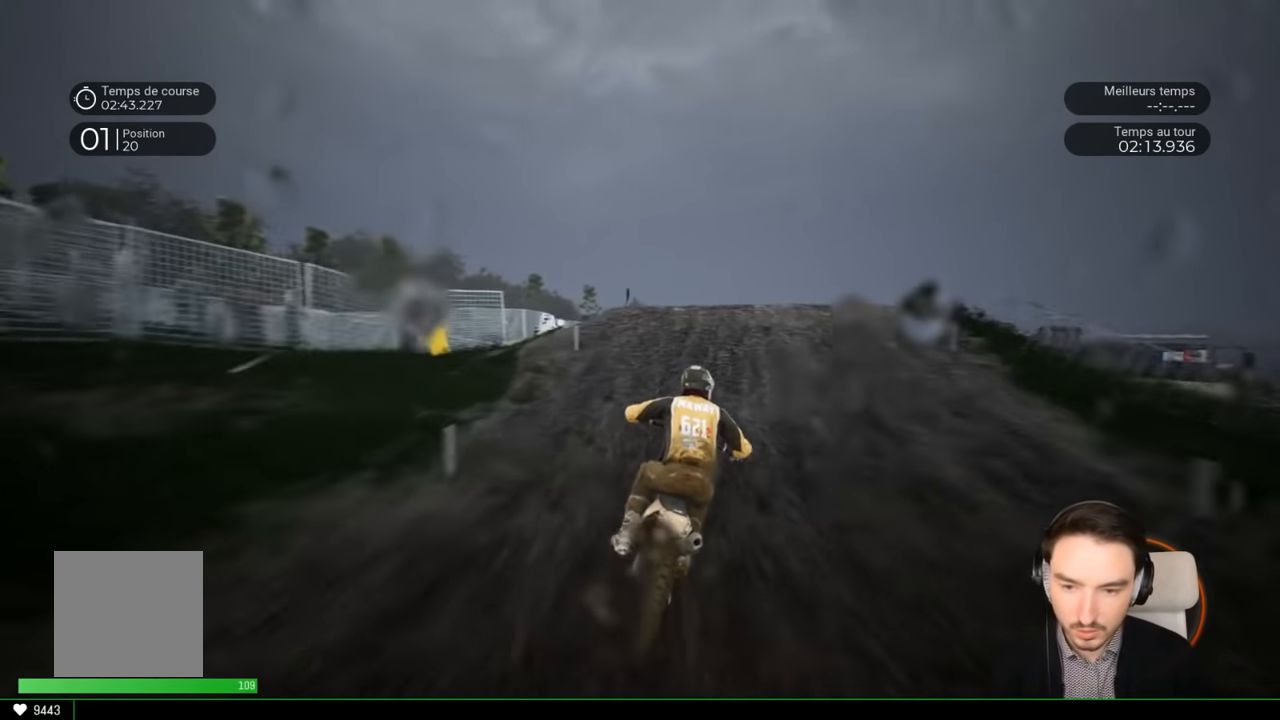
{"buttons": ["R2"], "left_stick": "center", "right_stick": "center", "events": [[84, "left_stick", "right"], [384, "right_stick", "down"], [484, "left_stick", "center"], [484, "right_stick", "center"]]}
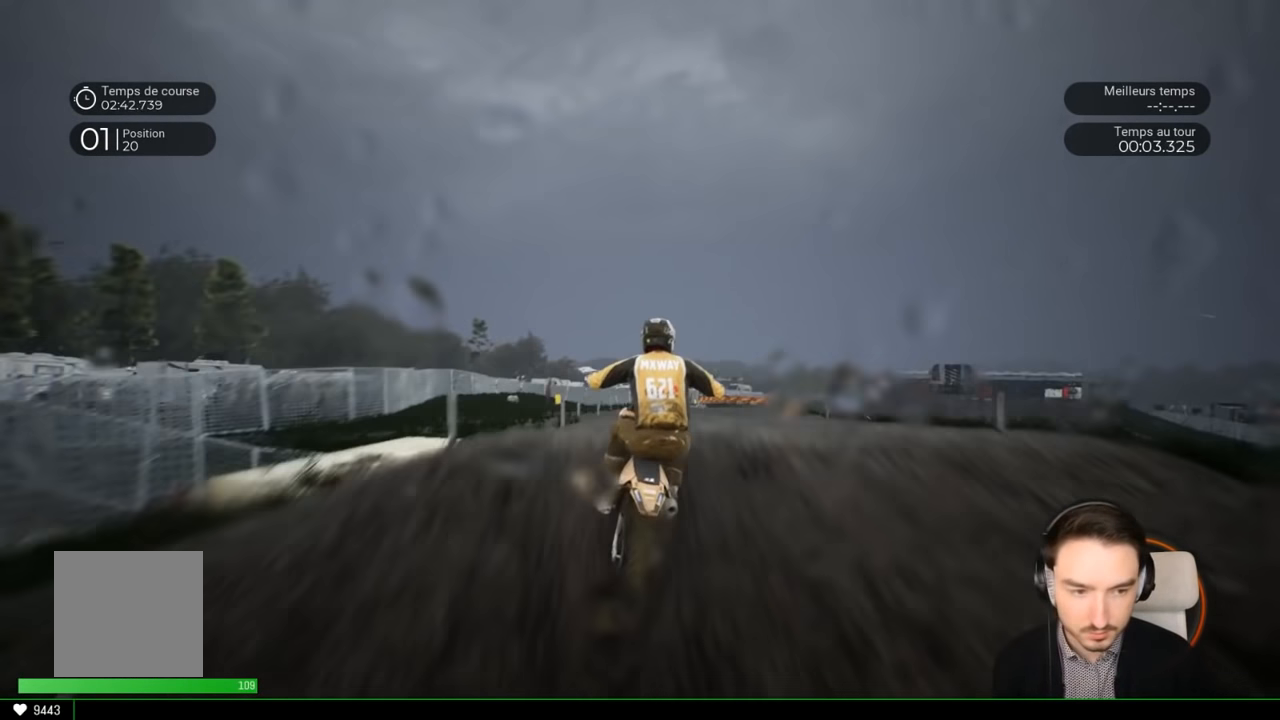
{"buttons": [], "left_stick": "right", "right_stick": "up", "events": [[134, "left_stick", "right"], [167, "right_stick", "up"], [267, "R2", "up"]]}
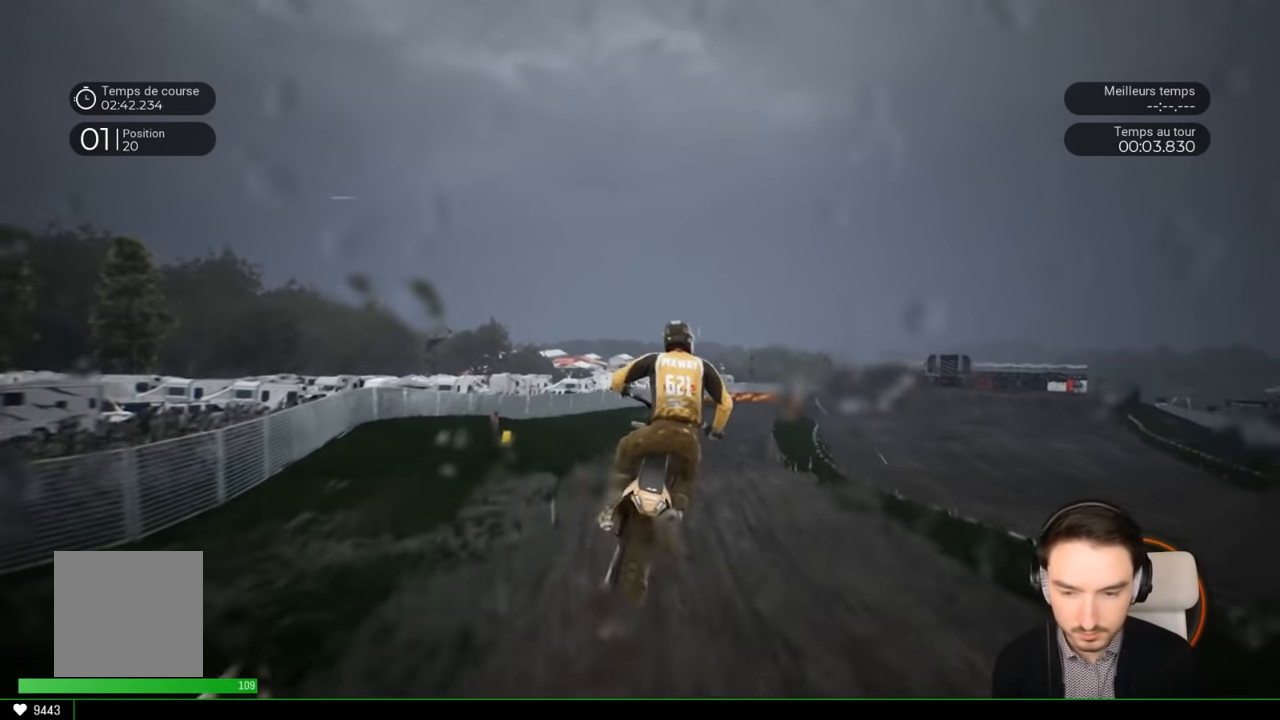
{"buttons": [], "left_stick": "right", "right_stick": "center", "events": [[134, "right_stick", "center"], [217, "left_stick", "center"], [484, "left_stick", "right"]]}
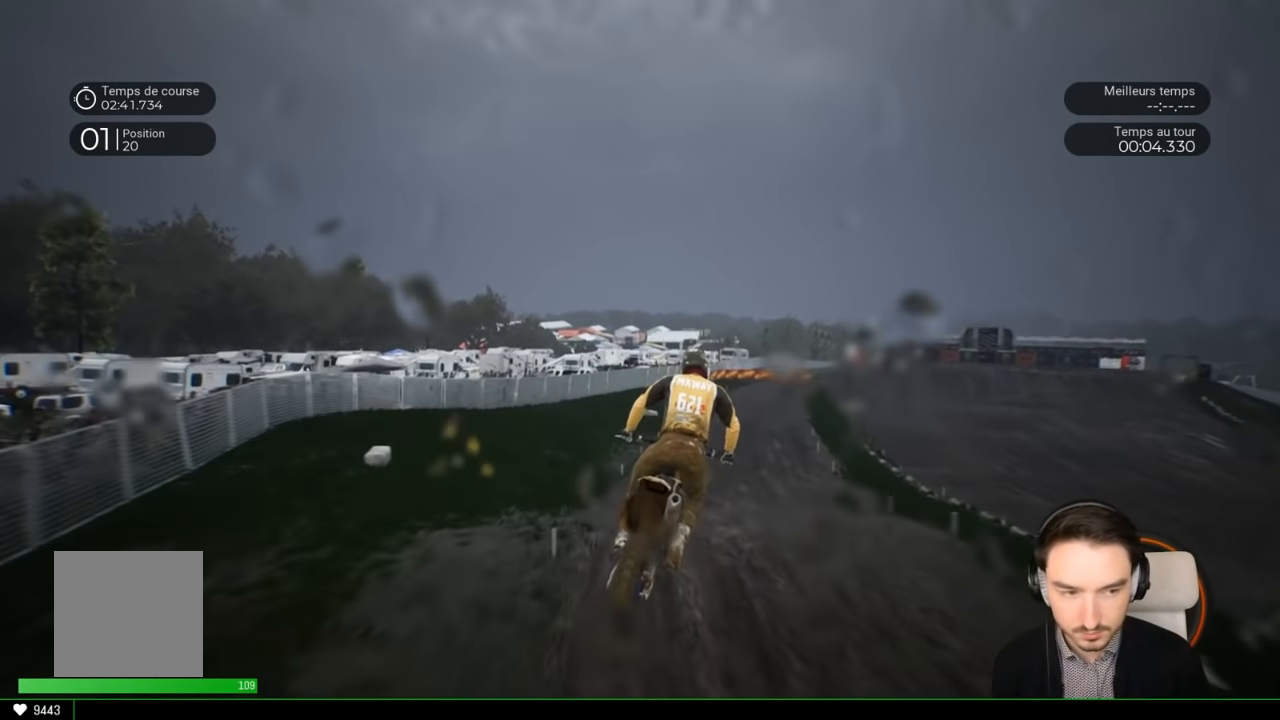
{"buttons": ["R2"], "left_stick": "right", "right_stick": "center", "events": [[217, "R2", "down"], [234, "left_stick", "center"], [417, "left_stick", "right"]]}
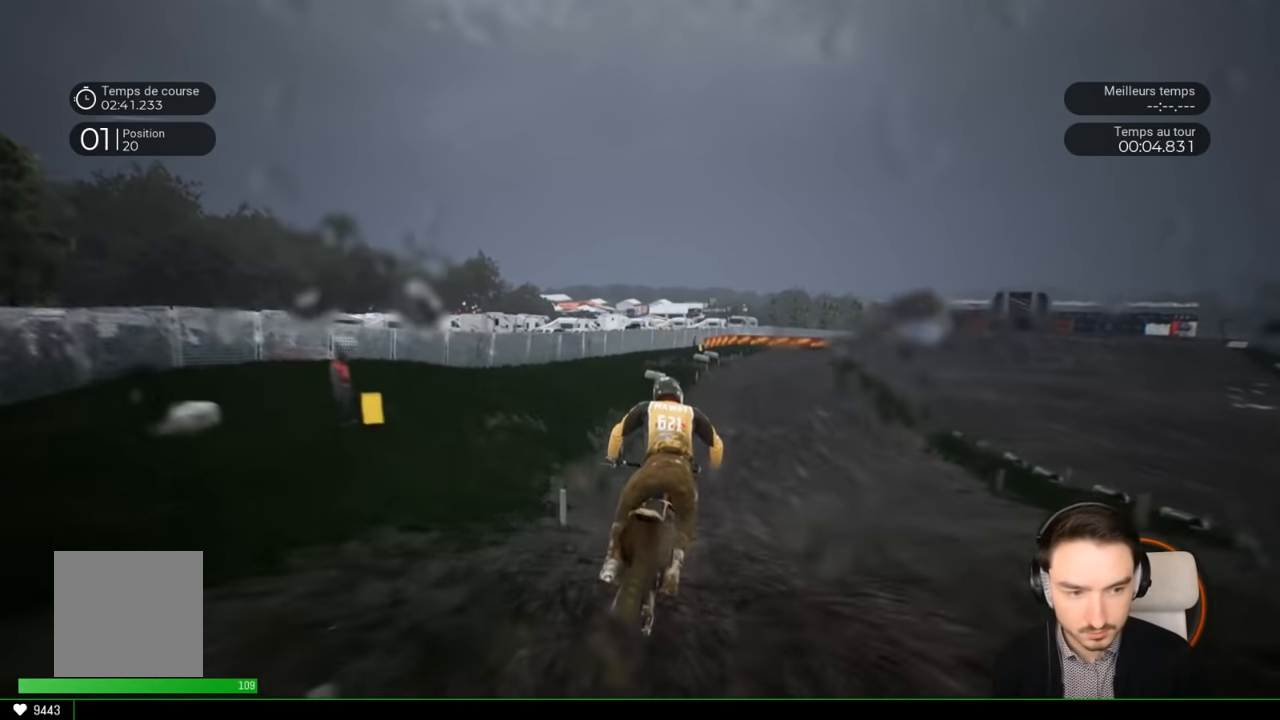
{"buttons": ["R2"], "left_stick": "right", "right_stick": "center", "events": [[267, "left_stick", "center"], [317, "left_stick", "right"]]}
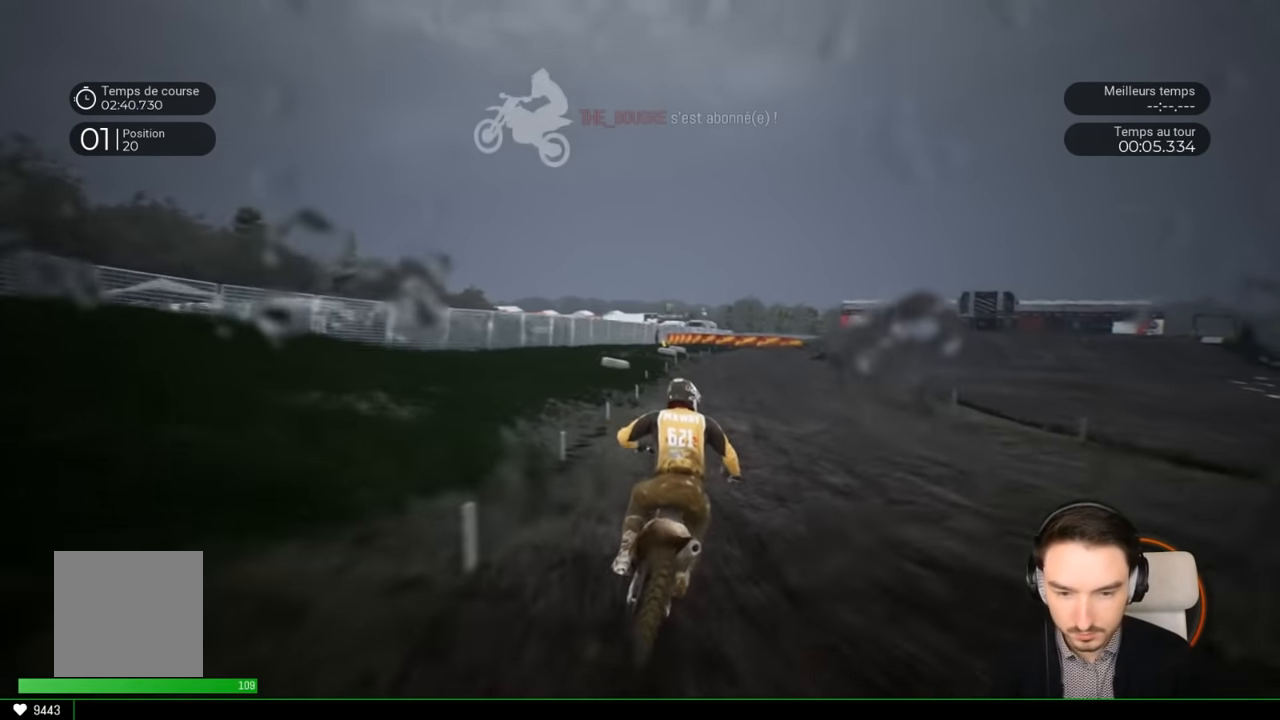
{"buttons": ["R2"], "left_stick": "right", "right_stick": "center", "events": []}
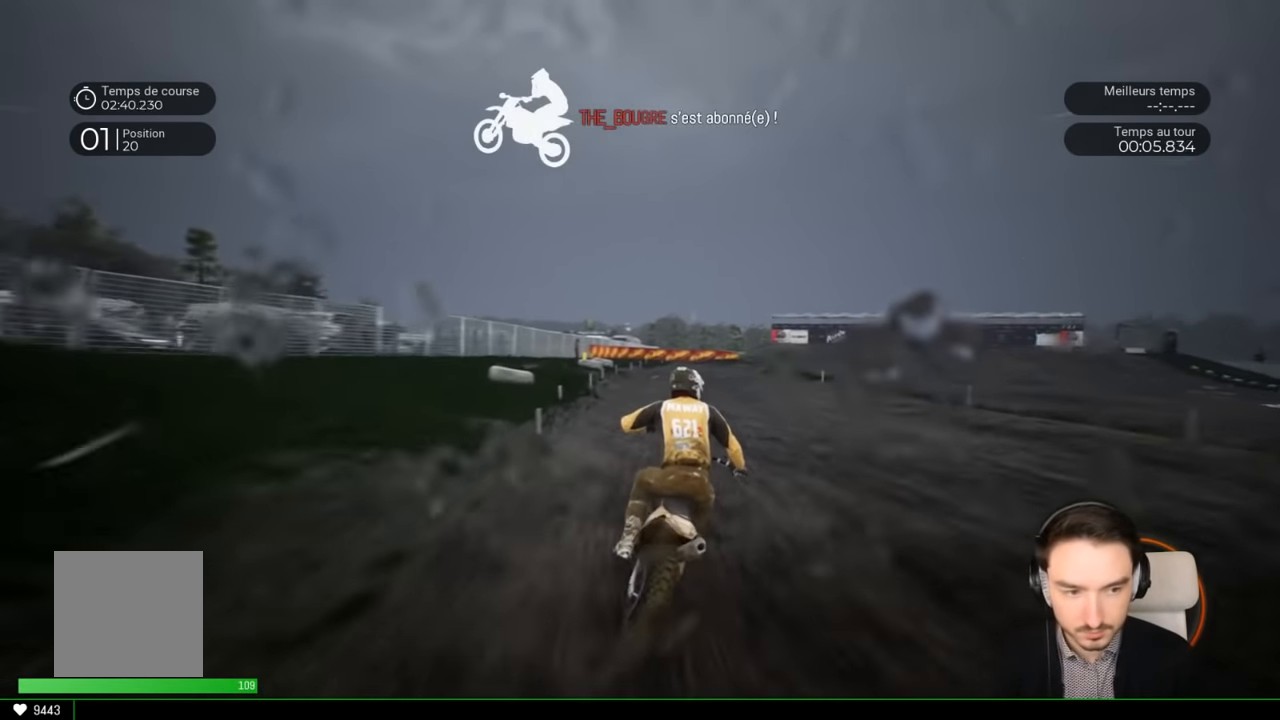
{"buttons": ["R2"], "left_stick": "right", "right_stick": "center", "events": [[17, "left_stick", "center"], [84, "left_stick", "right"]]}
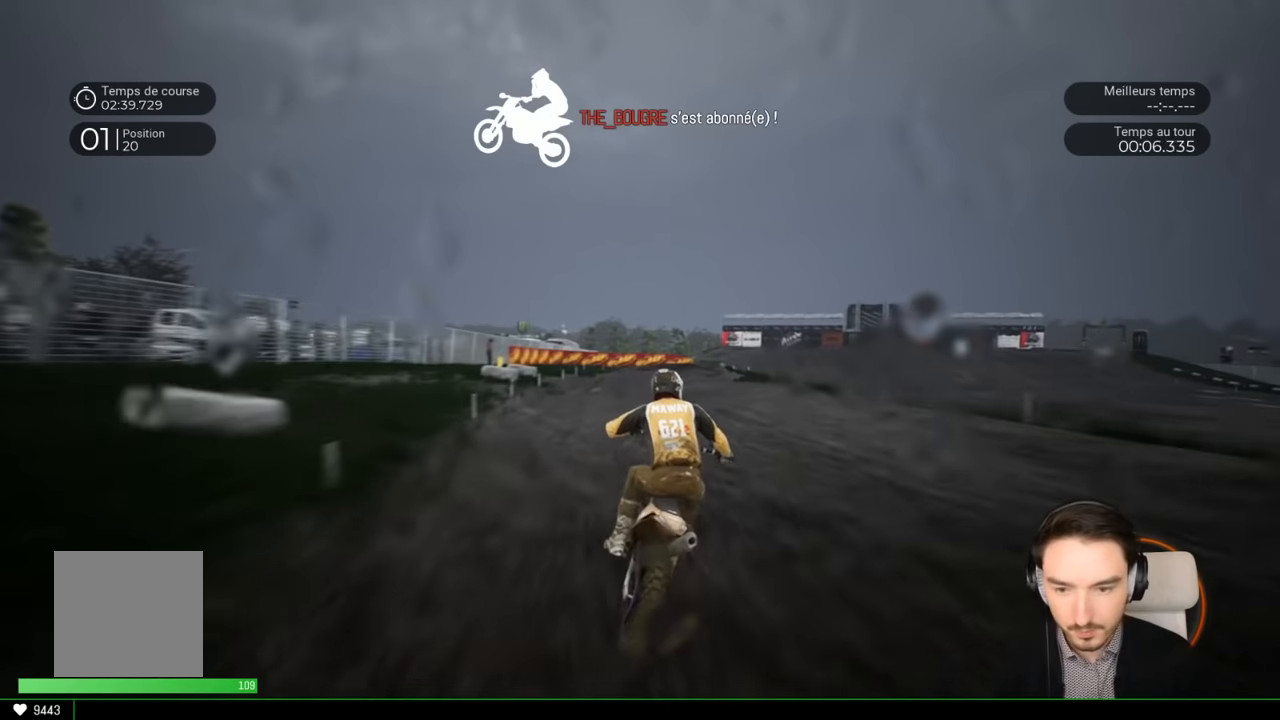
{"buttons": ["R2"], "left_stick": "right", "right_stick": "center", "events": [[84, "left_stick", "center"], [417, "left_stick", "right"]]}
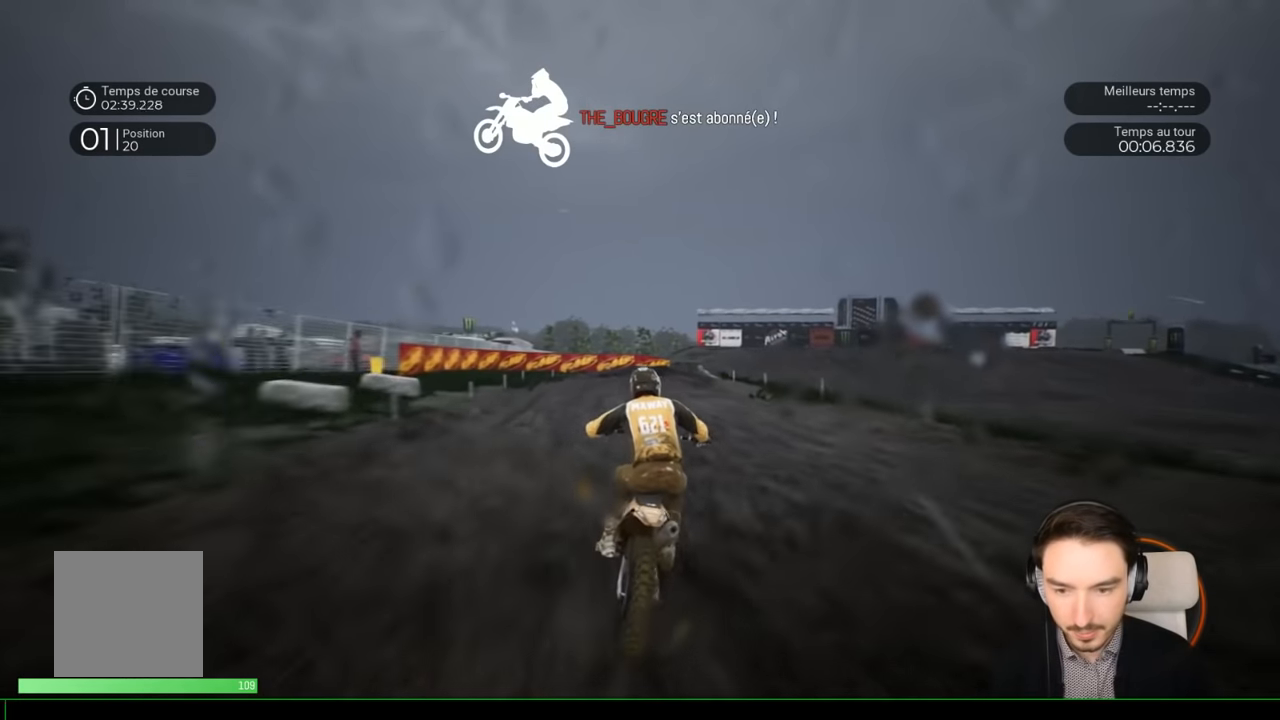
{"buttons": ["L2"], "left_stick": "down-right", "right_stick": "center", "events": [[334, "left_stick", "down-right"], [467, "L2", "down"], [467, "R2", "up"]]}
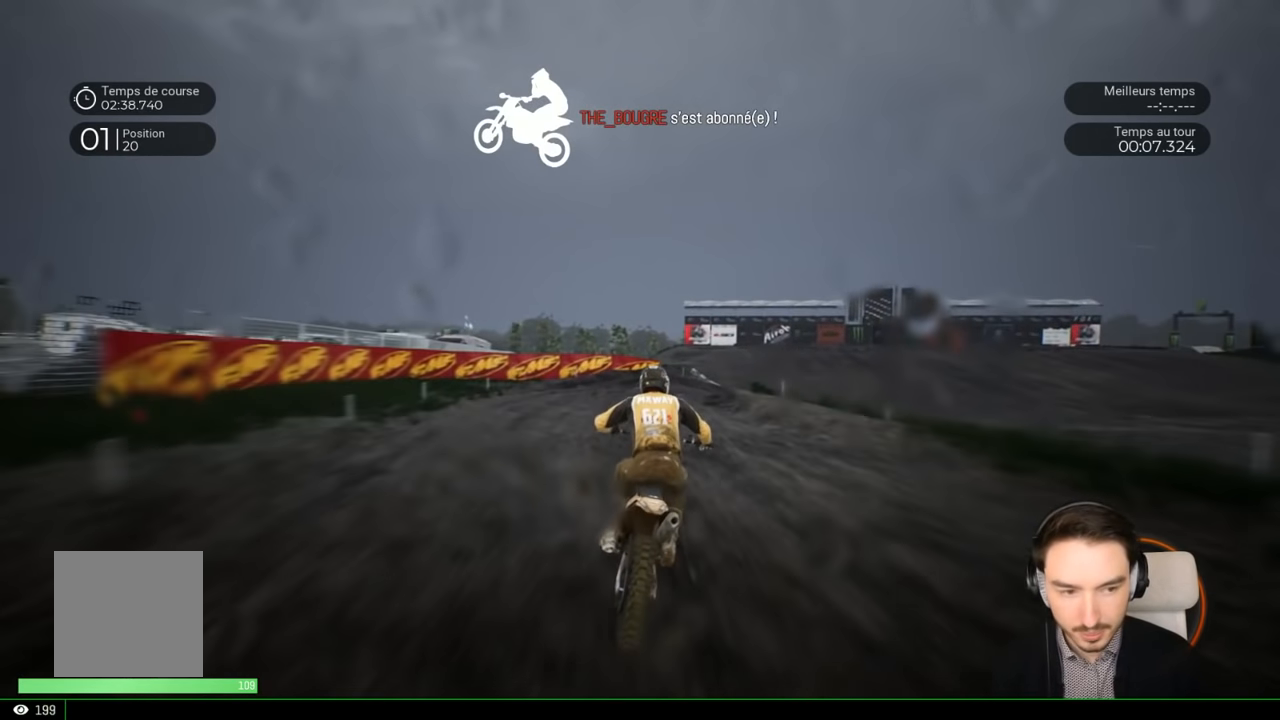
{"buttons": ["A", "L2"], "left_stick": "down-right", "right_stick": "center", "events": [[34, "A", "down"]]}
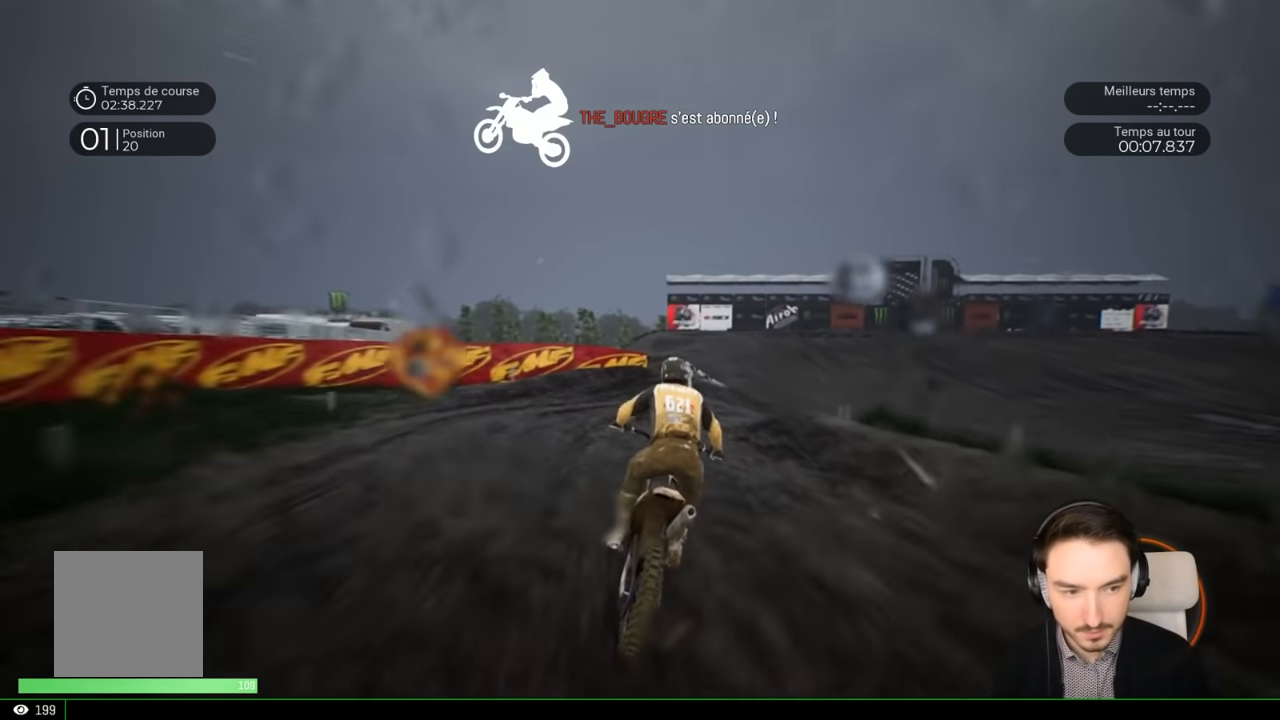
{"buttons": ["L2"], "left_stick": "right", "right_stick": "center", "events": [[334, "left_stick", "right"], [484, "A", "up"]]}
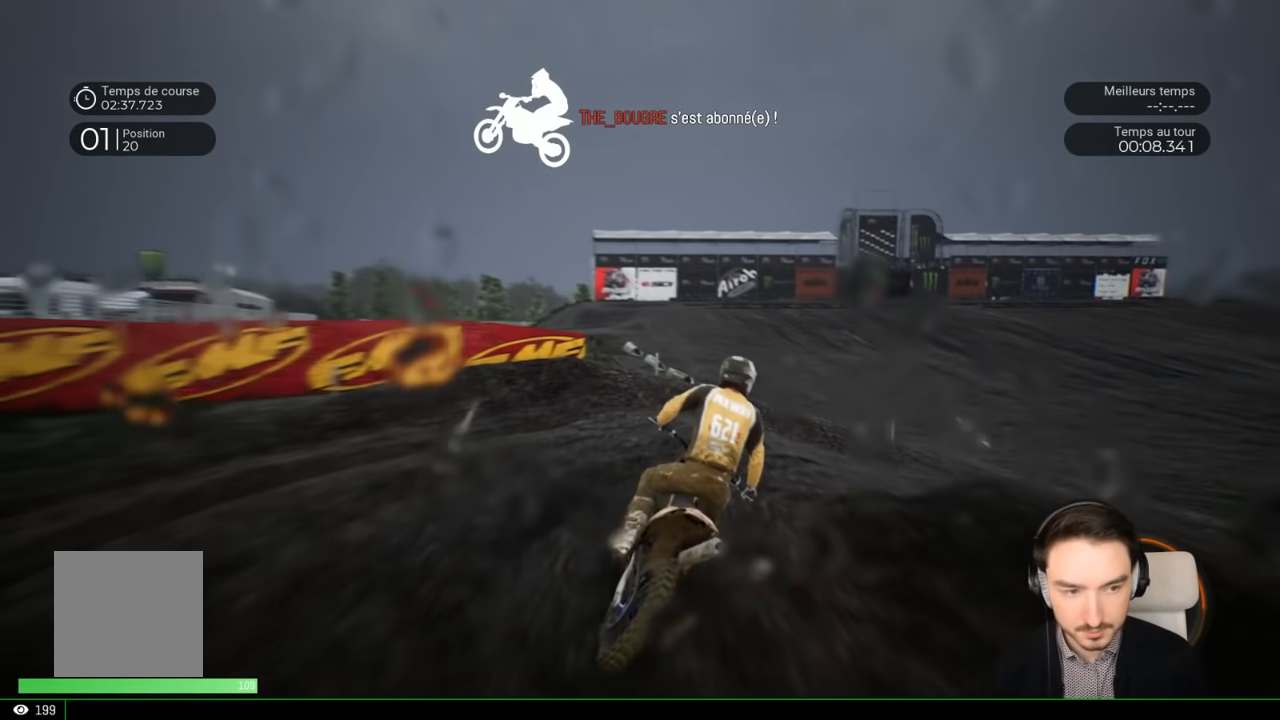
{"buttons": [], "left_stick": "right", "right_stick": "down-right", "events": [[117, "L2", "up"], [234, "right_stick", "down-right"], [317, "L2", "down"], [434, "L2", "up"]]}
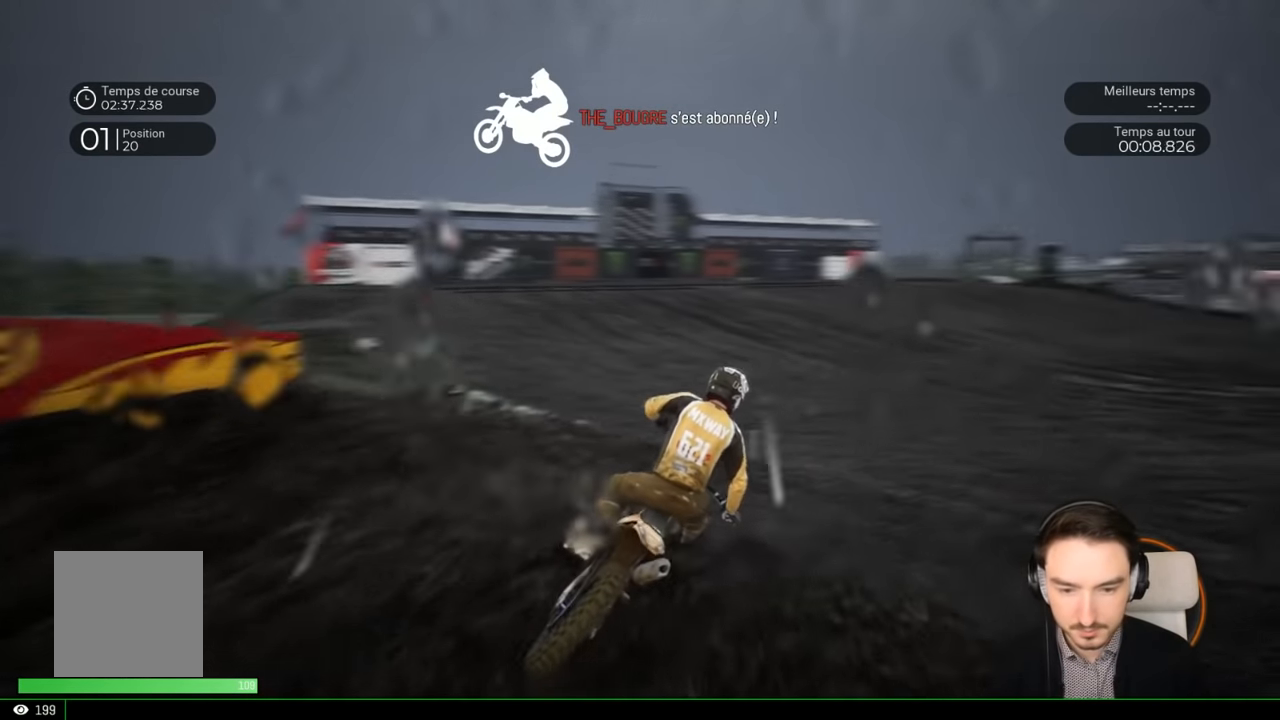
{"buttons": ["R2"], "left_stick": "right", "right_stick": "down-right", "events": [[384, "R2", "down"]]}
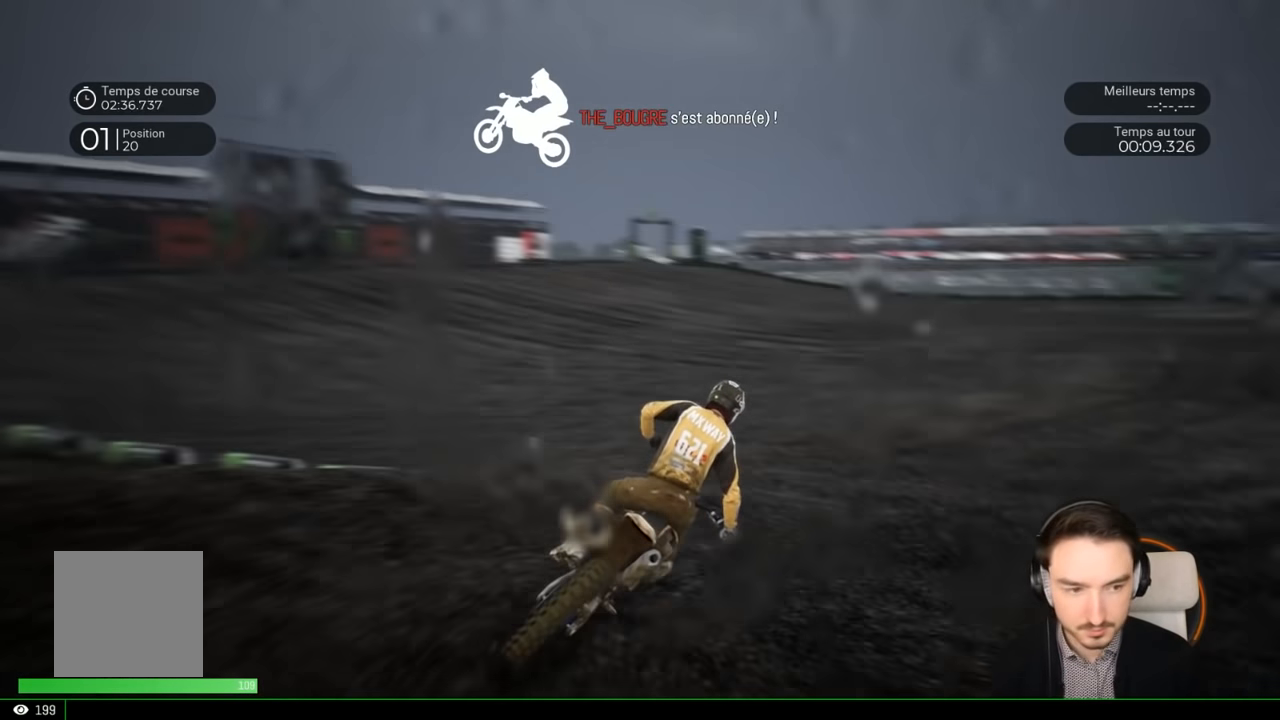
{"buttons": ["R2"], "left_stick": "right", "right_stick": "center", "events": [[284, "right_stick", "center"]]}
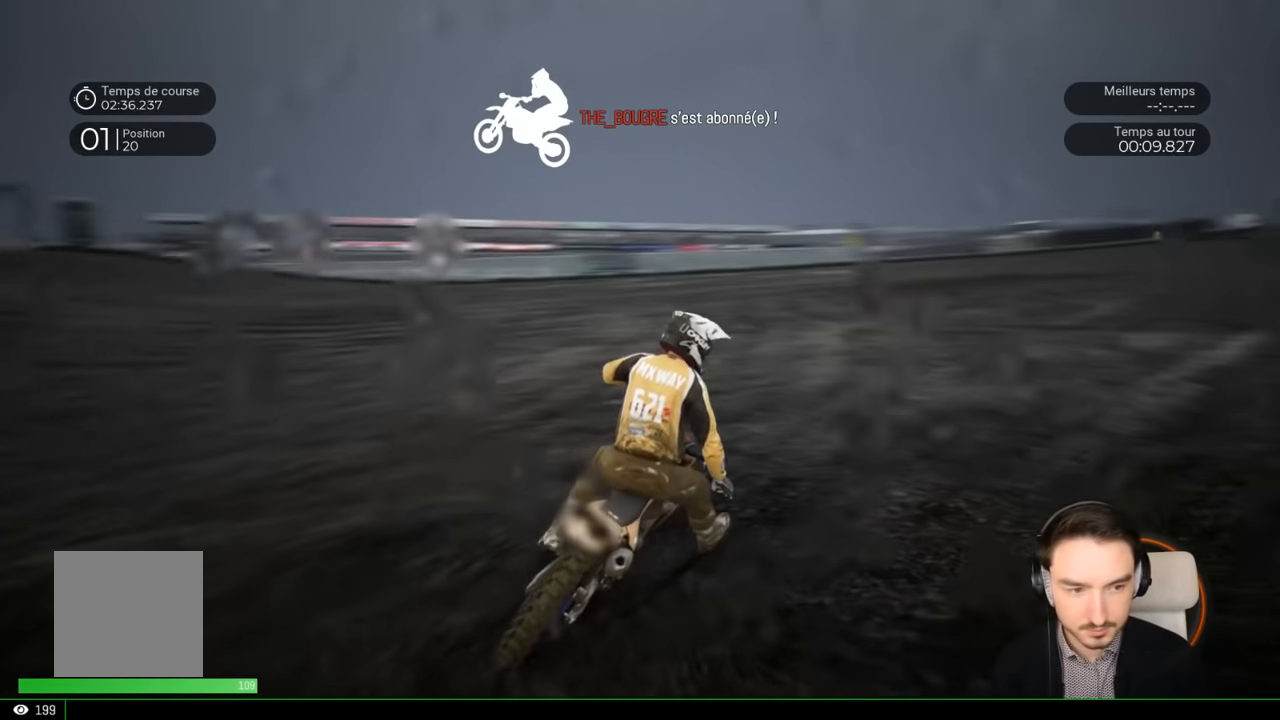
{"buttons": ["R2"], "left_stick": "right", "right_stick": "center", "events": [[384, "left_stick", "center"], [467, "left_stick", "right"]]}
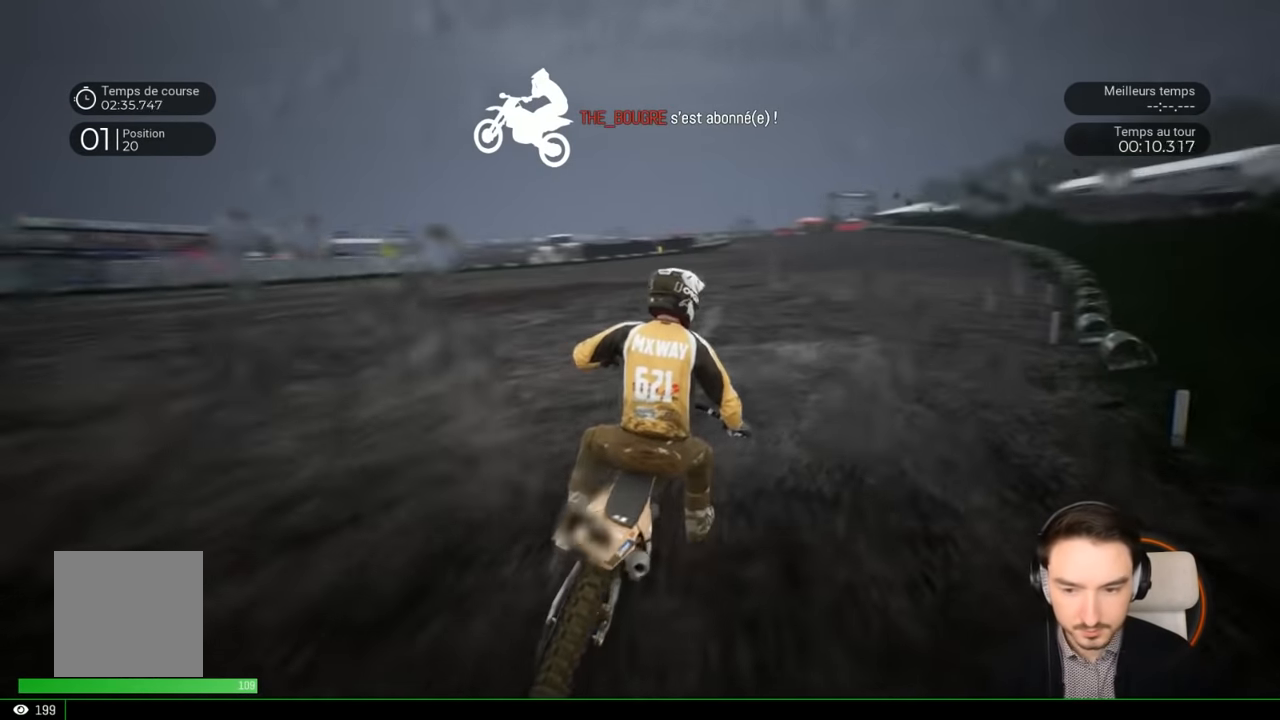
{"buttons": ["R2"], "left_stick": "center", "right_stick": "center", "events": [[167, "left_stick", "center"], [267, "left_stick", "right"], [417, "left_stick", "center"]]}
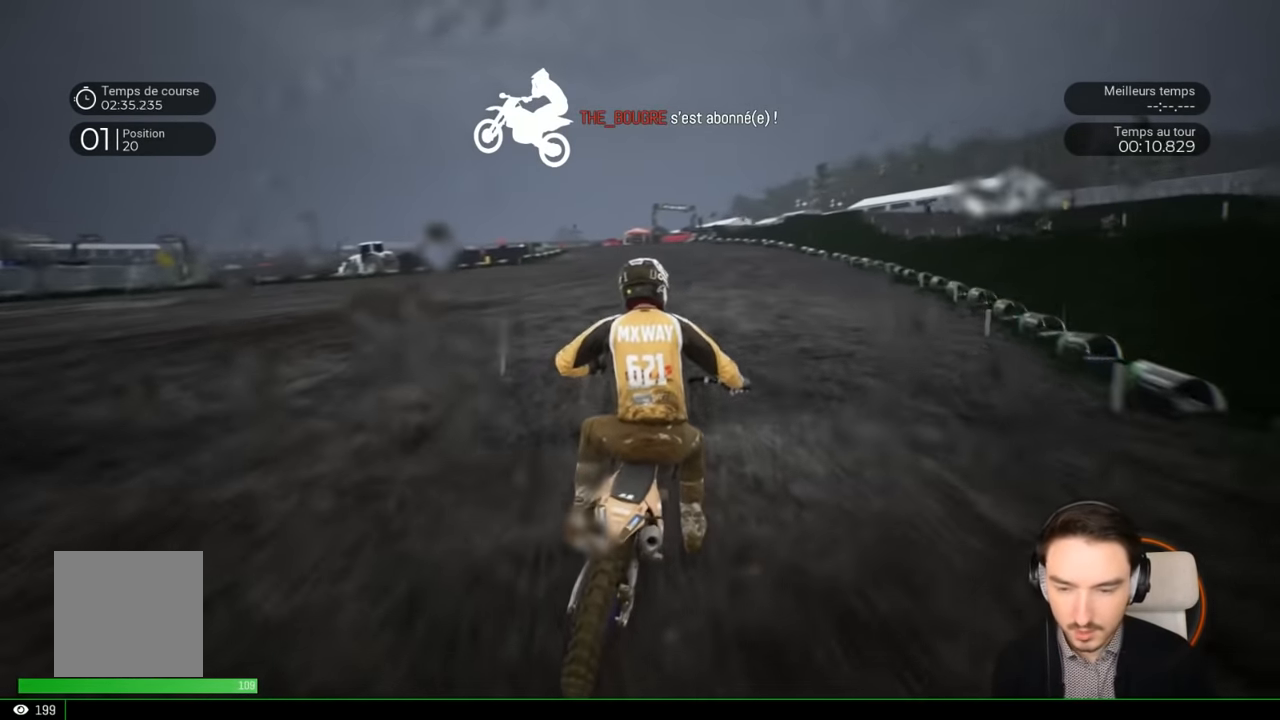
{"buttons": ["R2"], "left_stick": "center", "right_stick": "center", "events": [[167, "left_stick", "left"], [267, "left_stick", "center"]]}
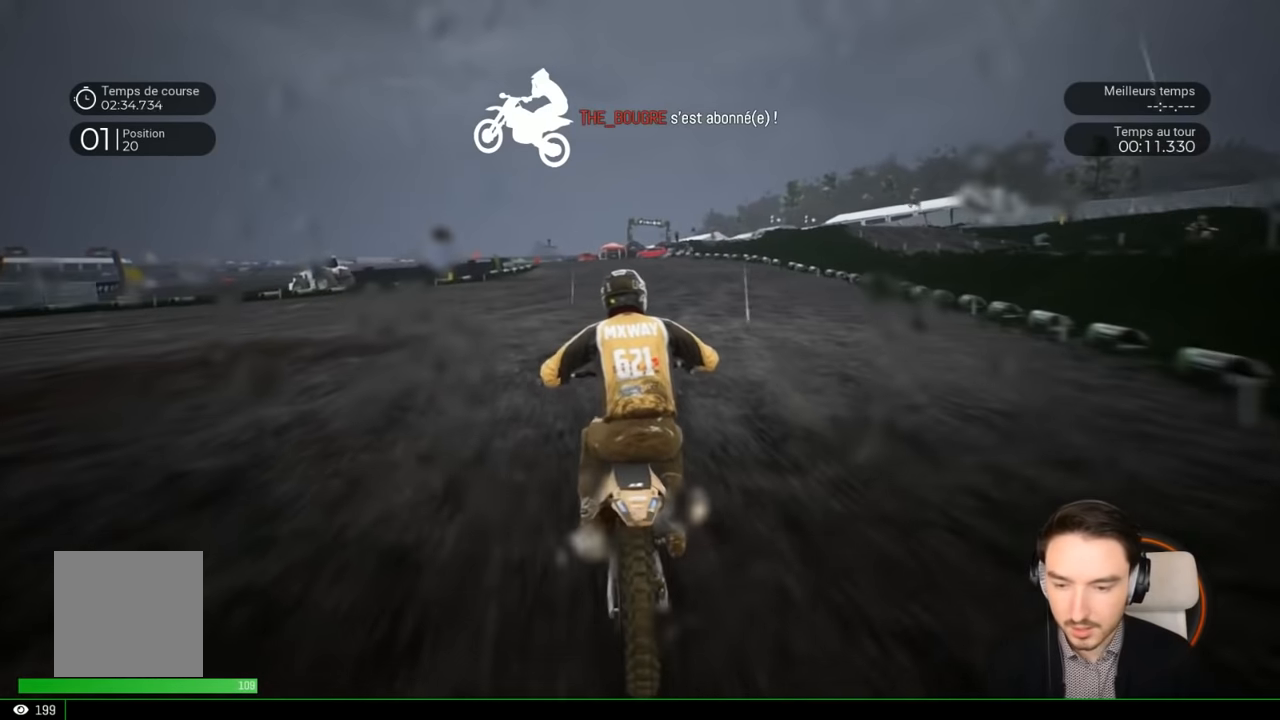
{"buttons": ["R2"], "left_stick": "center", "right_stick": "center", "events": []}
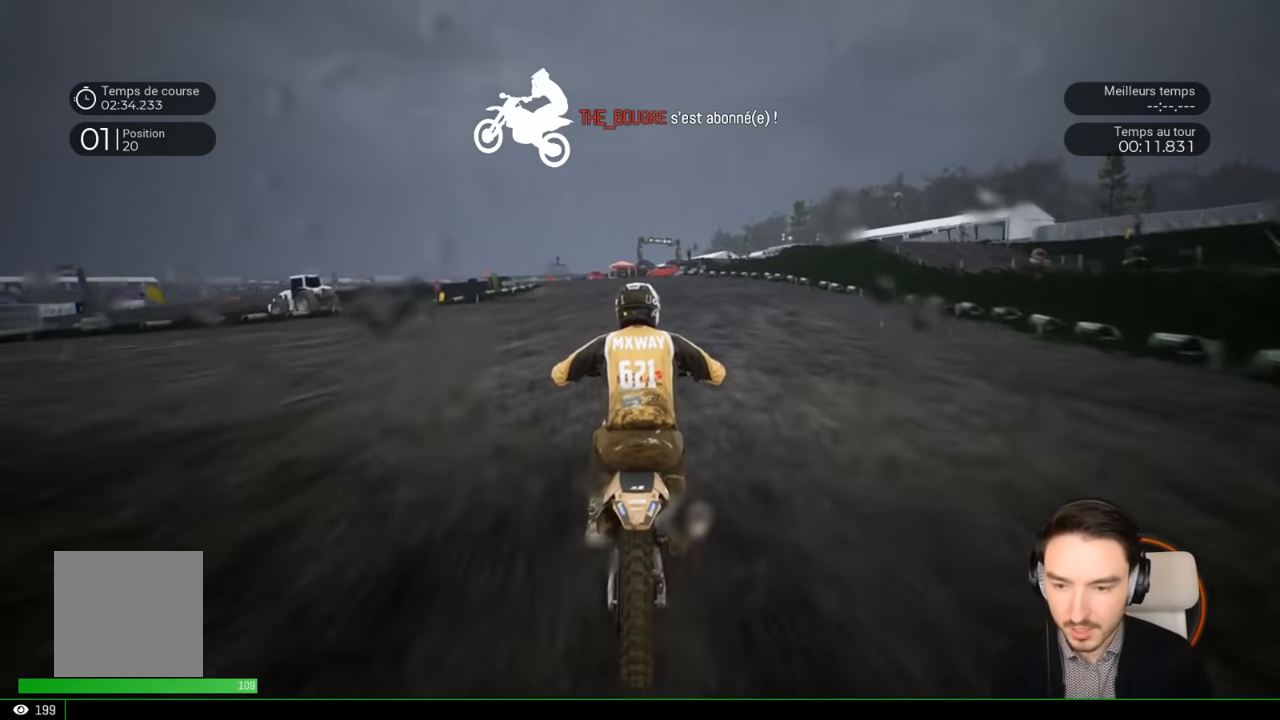
{"buttons": ["R2"], "left_stick": "center", "right_stick": "center", "events": [[134, "left_stick", "left"], [267, "left_stick", "center"]]}
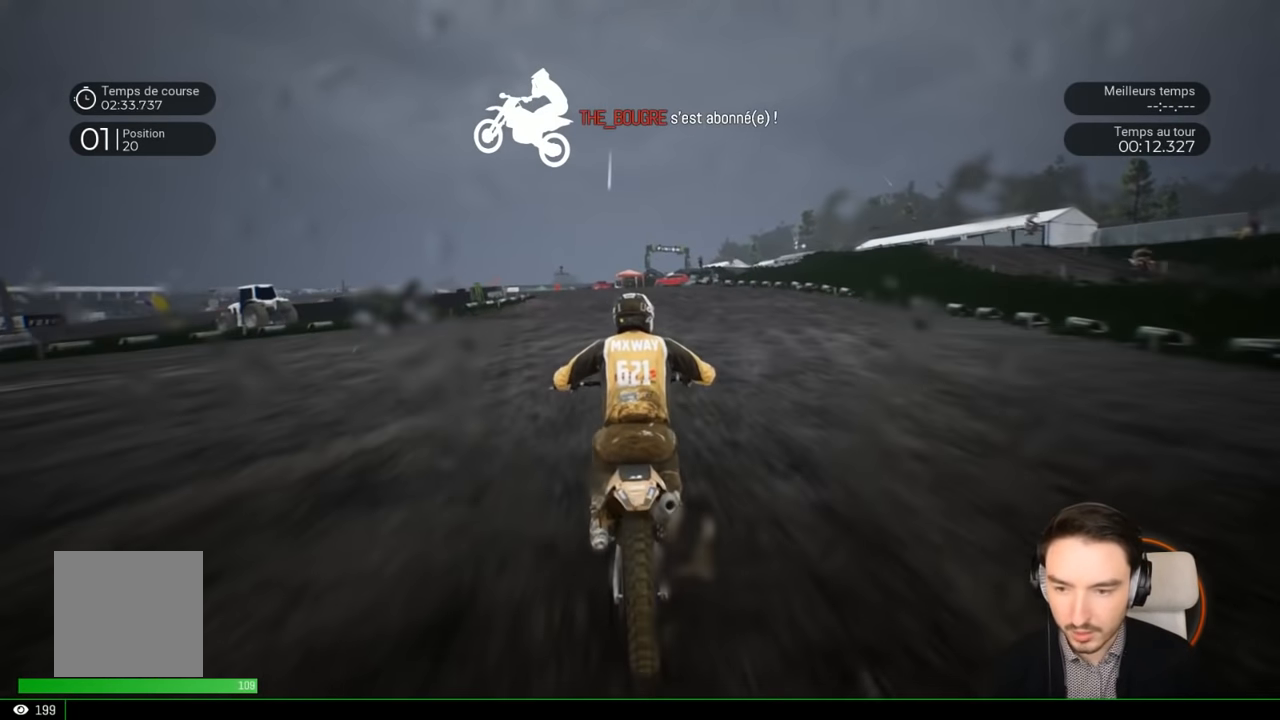
{"buttons": ["R2"], "left_stick": "left", "right_stick": "center", "events": [[167, "left_stick", "left"], [234, "left_stick", "center"], [467, "left_stick", "left"]]}
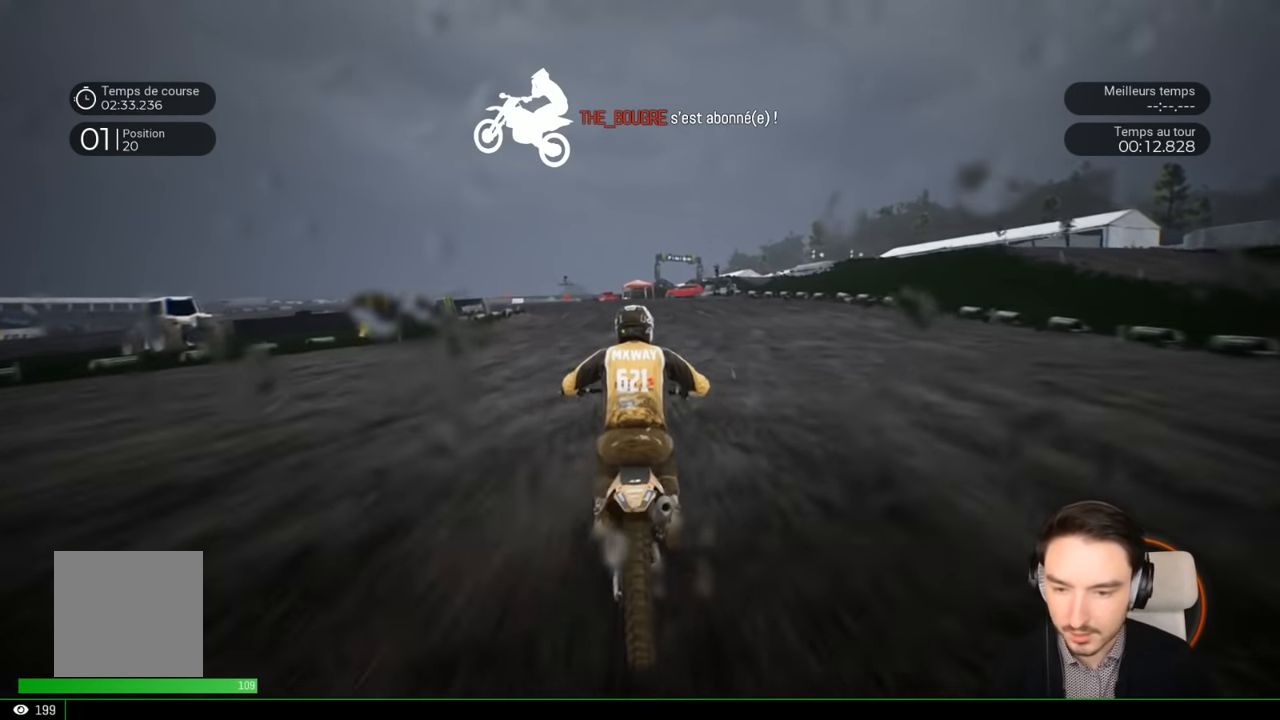
{"buttons": ["R2"], "left_stick": "left", "right_stick": "center", "events": []}